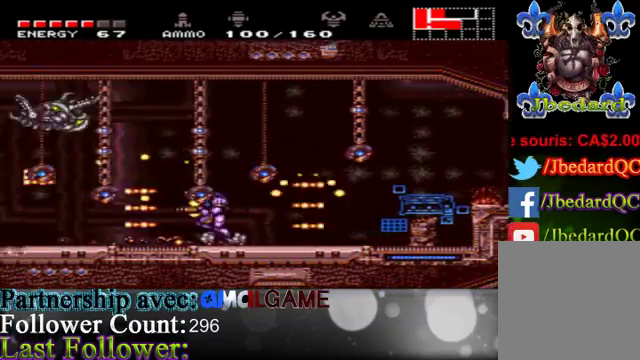
Gameplay with a controller (Xbox layout); each line is a JSON object with the inputs held at the frame after it. "events" lists button and stick changes between this image and that frame as [ms after this image, input, new state], when the widget could be followed in between. Not read: L3 R3.
{"buttons": [], "left_stick": "center", "right_stick": "center", "events": [[200, "B", "down"], [267, "B", "up"], [367, "B", "down"], [500, "B", "up"], [500, "left_stick", "center"]]}
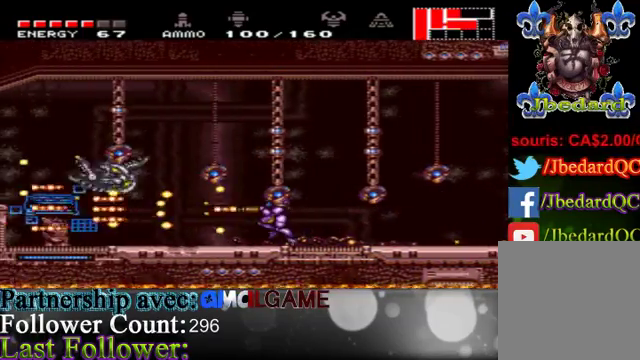
{"buttons": ["B"], "left_stick": "left", "right_stick": "center", "events": [[33, "B", "down"], [133, "B", "up"], [200, "B", "down"], [300, "B", "up"], [400, "left_stick", "left"], [433, "B", "down"]]}
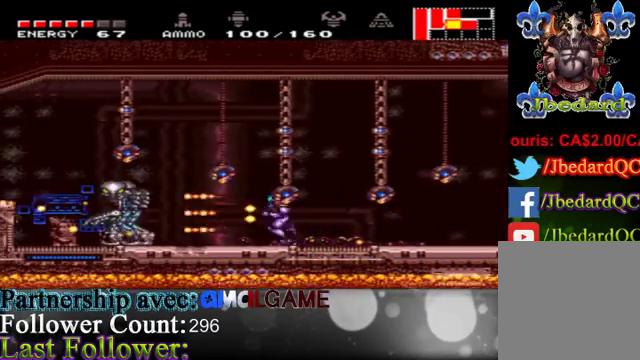
{"buttons": ["A"], "left_stick": "left", "right_stick": "center", "events": [[167, "B", "up"], [167, "left_stick", "center"], [233, "B", "down"], [233, "left_stick", "left"], [267, "B", "up"], [333, "A", "down"]]}
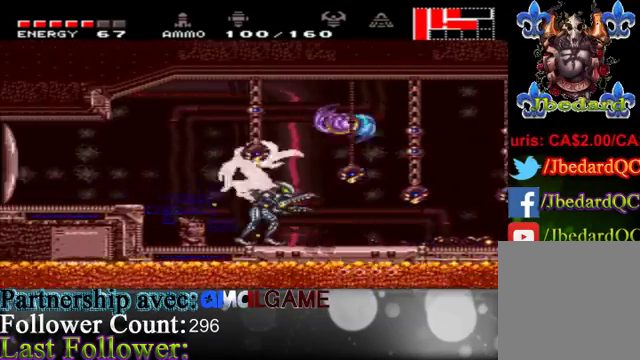
{"buttons": [], "left_stick": "right", "right_stick": "center", "events": [[233, "A", "up"], [433, "left_stick", "right"]]}
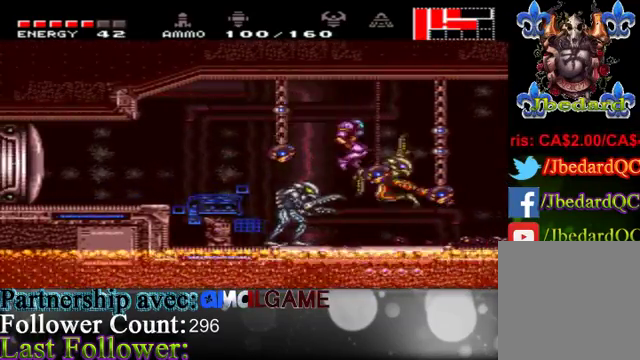
{"buttons": ["B"], "left_stick": "right", "right_stick": "center", "events": [[67, "B", "down"], [100, "B", "up"], [167, "B", "down"], [267, "B", "up"], [467, "B", "down"]]}
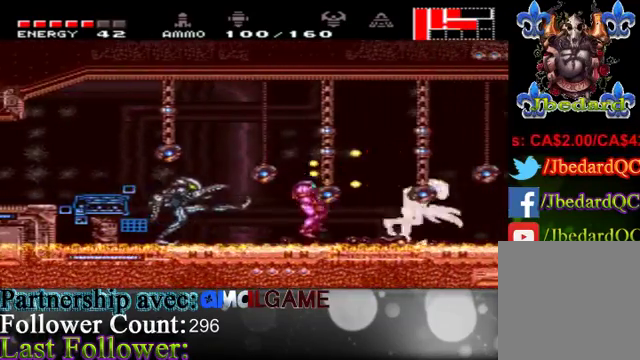
{"buttons": [], "left_stick": "right", "right_stick": "center", "events": [[33, "B", "up"], [133, "B", "down"], [167, "B", "up"], [400, "B", "down"], [400, "left_stick", "center"], [467, "B", "up"], [467, "left_stick", "right"]]}
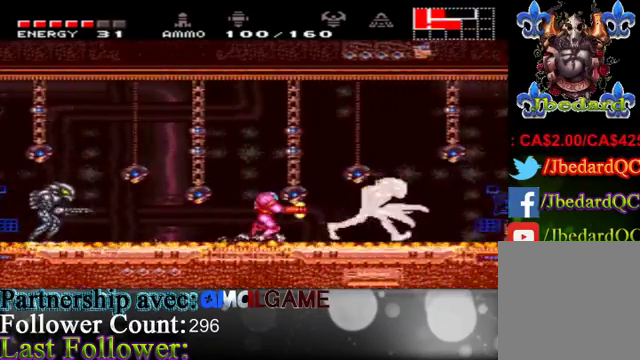
{"buttons": ["B"], "left_stick": "center", "right_stick": "center", "events": [[67, "B", "down"], [133, "B", "up"], [300, "B", "down"], [300, "left_stick", "center"], [367, "B", "up"], [467, "B", "down"]]}
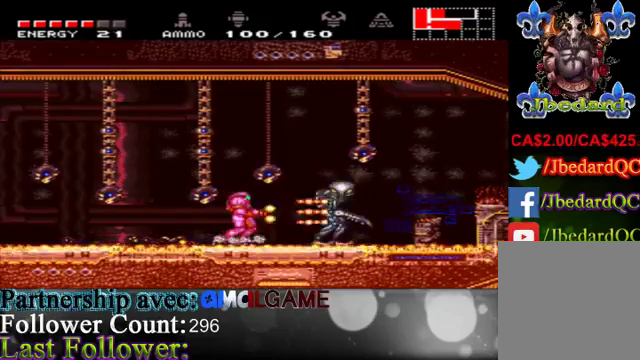
{"buttons": ["A"], "left_stick": "center", "right_stick": "center", "events": [[33, "B", "up"], [67, "B", "down"], [133, "left_stick", "right"], [233, "B", "up"], [400, "left_stick", "center"], [467, "B", "down"], [500, "A", "down"], [500, "B", "up"]]}
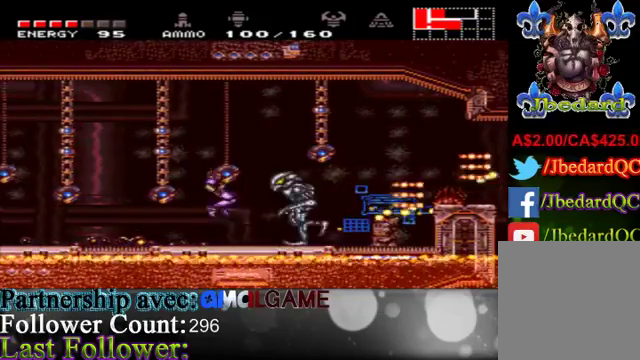
{"buttons": ["A"], "left_stick": "right", "right_stick": "center", "events": [[267, "A", "up"], [267, "left_stick", "right"], [467, "A", "down"]]}
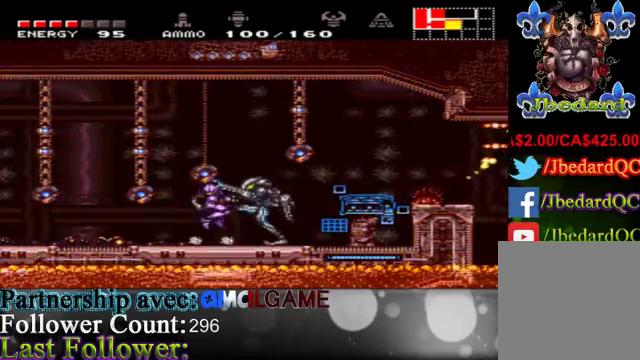
{"buttons": [], "left_stick": "right", "right_stick": "center", "events": [[233, "A", "up"]]}
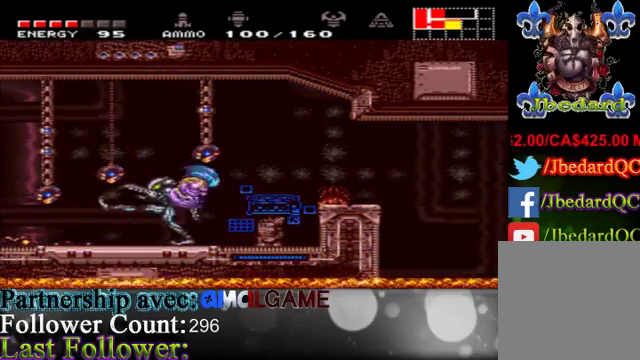
{"buttons": ["B"], "left_stick": "center", "right_stick": "center", "events": [[200, "B", "down"], [200, "left_stick", "center"], [300, "left_stick", "left"], [333, "B", "up"], [433, "B", "down"], [500, "left_stick", "center"]]}
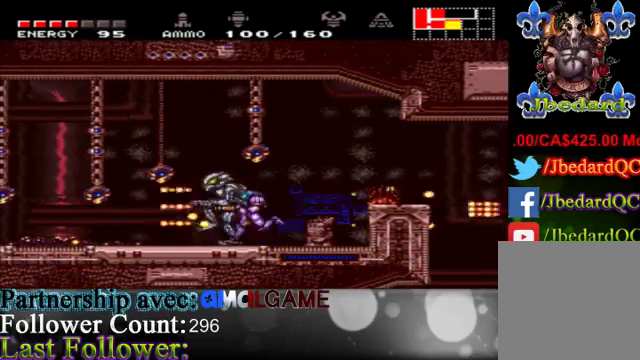
{"buttons": [], "left_stick": "right", "right_stick": "center", "events": [[33, "B", "up"], [133, "B", "down"], [200, "B", "up"], [300, "B", "down"], [400, "left_stick", "right"], [433, "B", "up"]]}
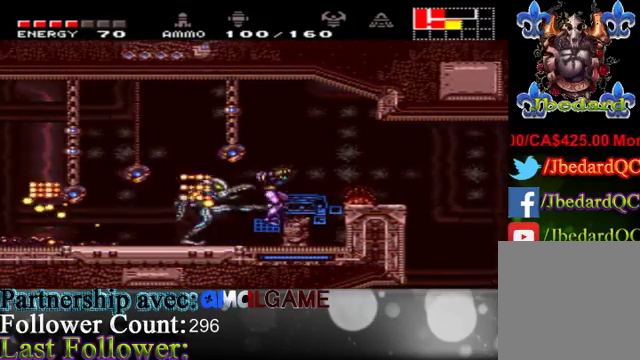
{"buttons": ["A"], "left_stick": "left", "right_stick": "center", "events": [[33, "A", "down"], [167, "left_stick", "left"], [333, "A", "up"], [400, "A", "down"]]}
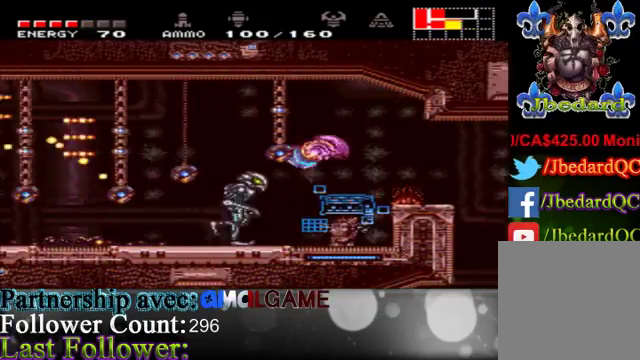
{"buttons": [], "left_stick": "left", "right_stick": "center", "events": [[367, "A", "up"]]}
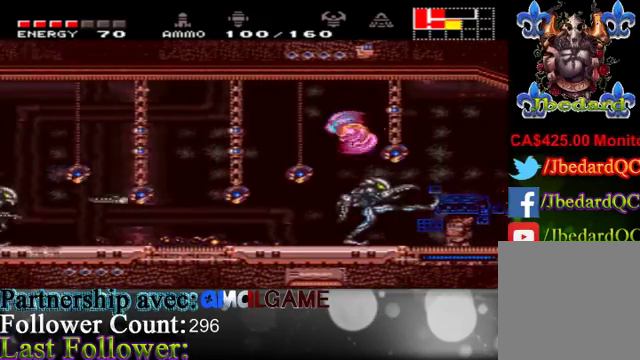
{"buttons": [], "left_stick": "left", "right_stick": "center", "events": [[33, "A", "down"], [167, "A", "up"]]}
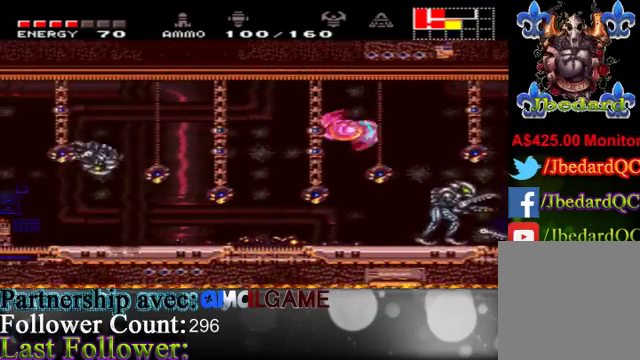
{"buttons": ["A"], "left_stick": "left", "right_stick": "center", "events": [[133, "left_stick", "center"], [200, "left_stick", "right"], [400, "left_stick", "left"], [433, "A", "down"]]}
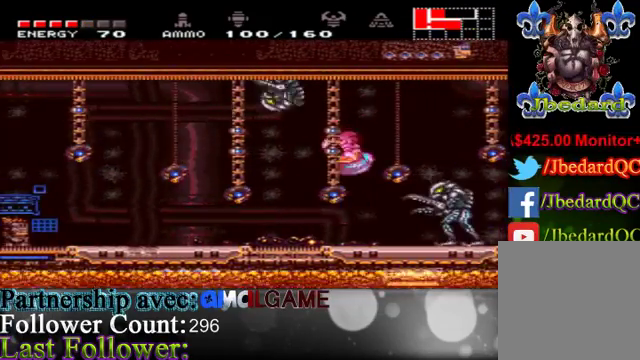
{"buttons": ["A"], "left_stick": "left", "right_stick": "center", "events": [[33, "A", "up"], [433, "A", "down"]]}
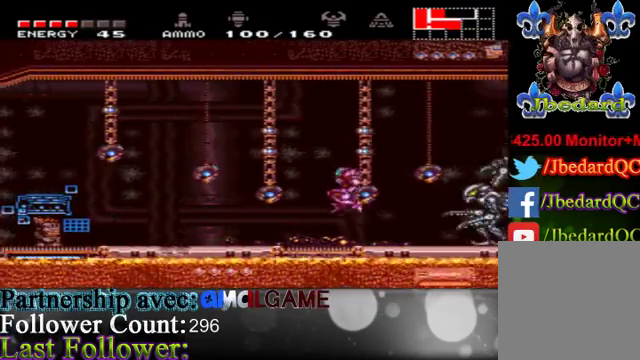
{"buttons": ["A"], "left_stick": "right", "right_stick": "center", "events": [[167, "A", "up"], [233, "A", "down"], [333, "left_stick", "center"], [400, "A", "up"], [400, "left_stick", "right"], [433, "A", "down"]]}
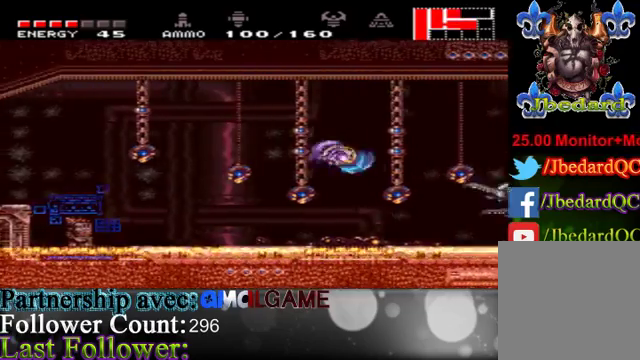
{"buttons": [], "left_stick": "right", "right_stick": "center", "events": [[67, "A", "up"], [233, "A", "down"], [500, "A", "up"]]}
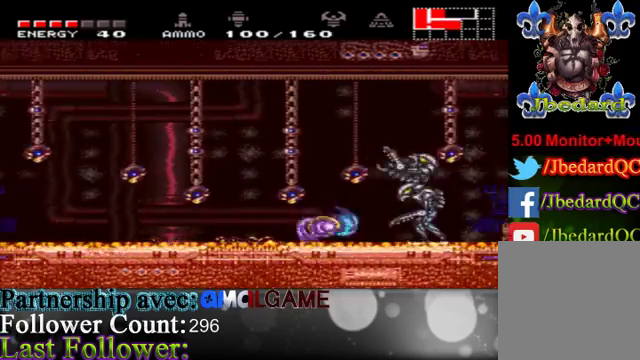
{"buttons": ["B"], "left_stick": "left", "right_stick": "center", "events": [[333, "left_stick", "center"], [433, "left_stick", "left"], [500, "B", "down"]]}
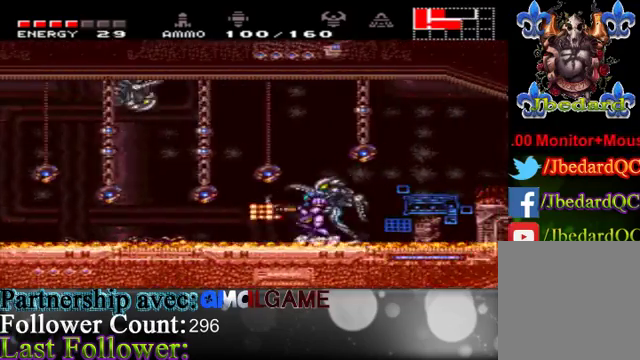
{"buttons": [], "left_stick": "left", "right_stick": "center", "events": [[33, "B", "up"], [233, "A", "down"], [500, "A", "up"]]}
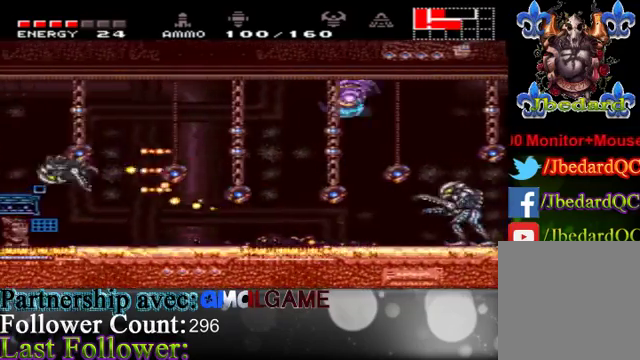
{"buttons": [], "left_stick": "right", "right_stick": "center", "events": [[433, "left_stick", "center"], [500, "left_stick", "right"]]}
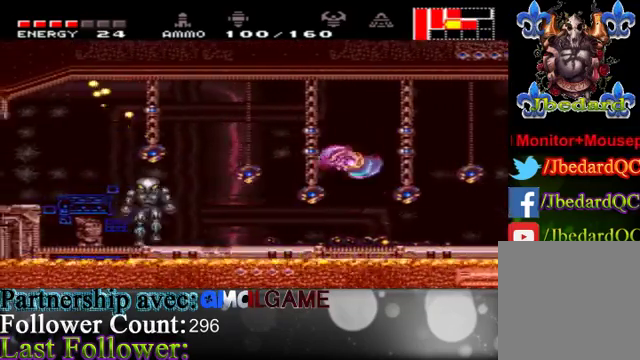
{"buttons": [], "left_stick": "right", "right_stick": "center", "events": [[133, "A", "down"], [300, "A", "up"]]}
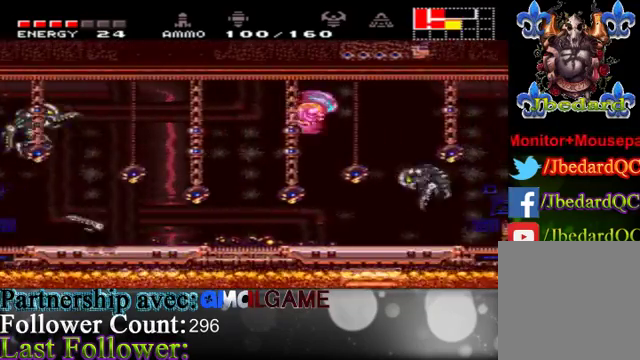
{"buttons": [], "left_stick": "left", "right_stick": "center", "events": [[233, "left_stick", "left"], [333, "B", "down"], [433, "B", "up"]]}
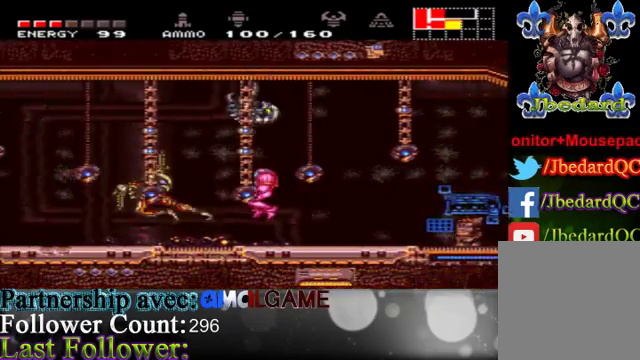
{"buttons": ["B"], "left_stick": "right", "right_stick": "center", "events": [[33, "B", "down"], [100, "left_stick", "center"], [167, "B", "up"], [233, "B", "down"], [333, "B", "up"], [433, "B", "down"], [467, "left_stick", "right"]]}
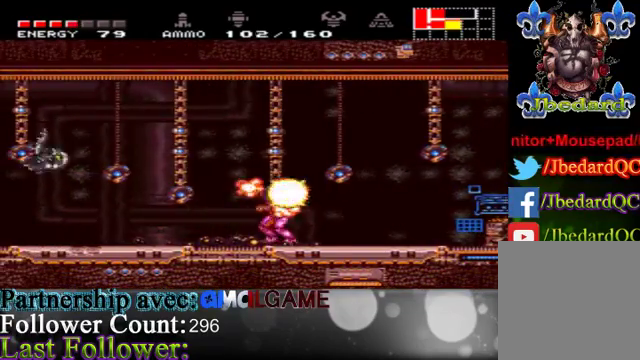
{"buttons": ["B"], "left_stick": "left", "right_stick": "center", "events": [[67, "B", "up"], [100, "left_stick", "center"], [133, "B", "down"], [200, "B", "up"], [267, "left_stick", "left"], [400, "B", "down"]]}
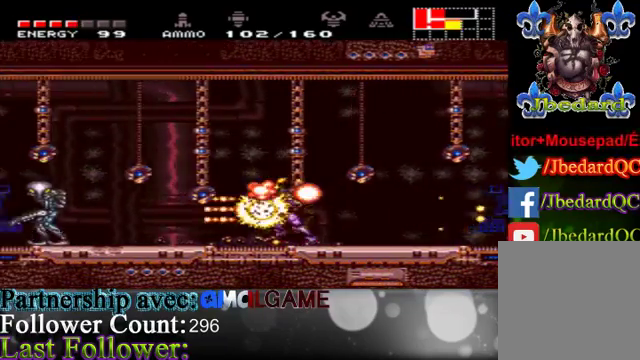
{"buttons": [], "left_stick": "left", "right_stick": "center", "events": [[33, "B", "up"], [100, "left_stick", "center"], [133, "B", "down"], [200, "B", "up"], [333, "left_stick", "left"], [400, "B", "down"], [433, "B", "up"]]}
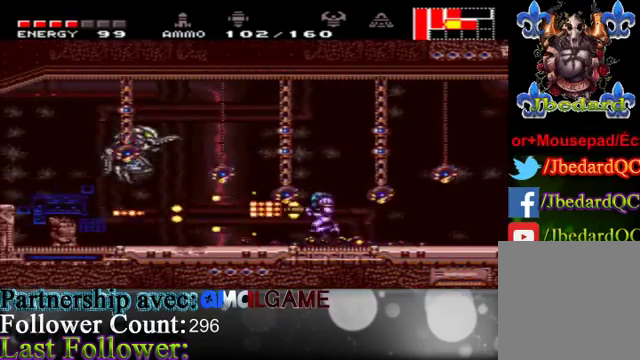
{"buttons": ["B"], "left_stick": "left", "right_stick": "center", "events": [[100, "B", "down"], [100, "left_stick", "center"], [133, "B", "up"], [233, "B", "down"], [333, "B", "up"], [333, "left_stick", "left"], [433, "B", "down"]]}
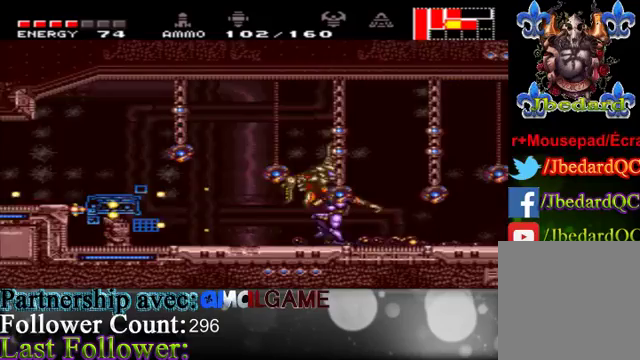
{"buttons": ["B"], "left_stick": "center", "right_stick": "center", "events": [[67, "B", "up"], [67, "left_stick", "right"], [133, "B", "down"], [233, "B", "up"], [300, "B", "down"], [467, "left_stick", "center"]]}
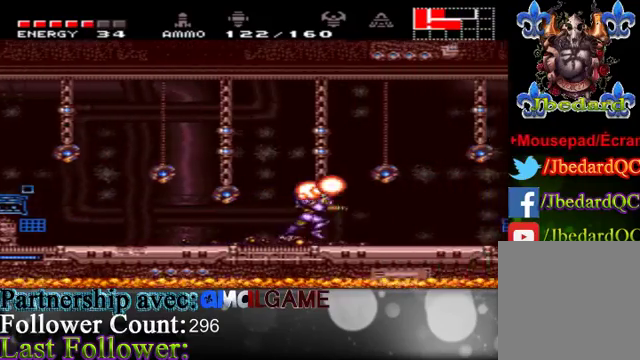
{"buttons": ["B"], "left_stick": "right", "right_stick": "center", "events": [[67, "B", "up"], [167, "B", "down"], [200, "B", "up"], [300, "B", "down"], [367, "left_stick", "right"], [400, "B", "up"], [467, "B", "down"]]}